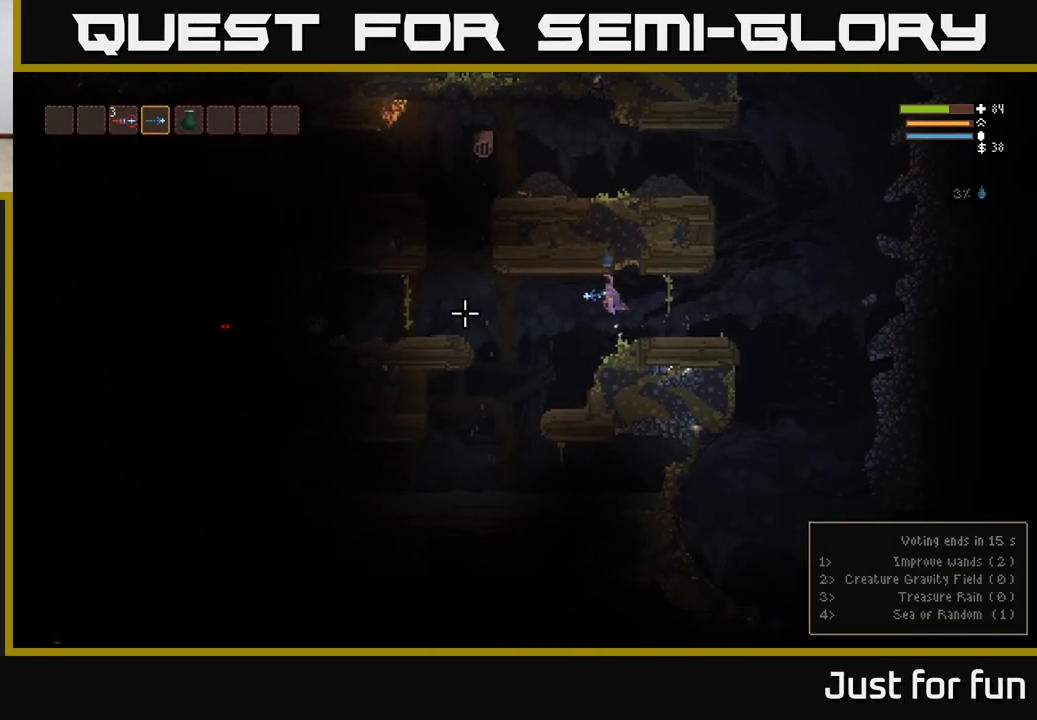
Gameplay with a controller (Xbox layout); each line is a JSON object with the inputs held at the frame after it. "events" lists button and stick changes between this image and that frame as [ms after this image, input, new state], when the widget could be followed in between.
{"buttons": ["L2"], "left_stick": "left", "right_stick": "left", "events": [[17, "L2", "up"], [433, "L2", "down"]]}
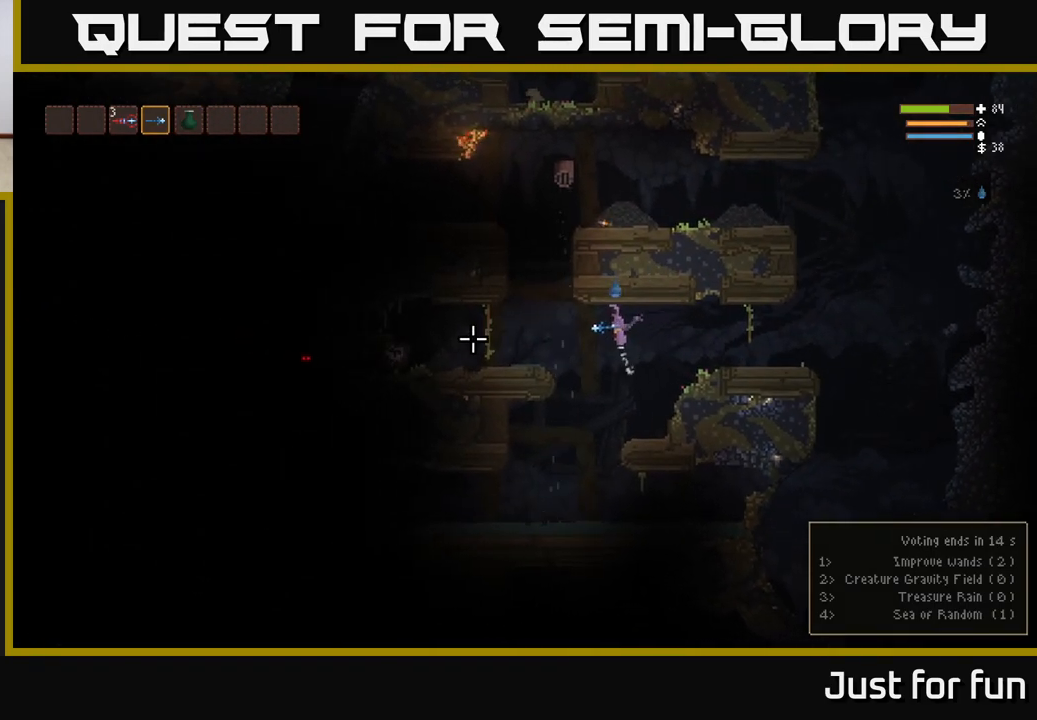
{"buttons": [], "left_stick": "left", "right_stick": "left", "events": [[50, "L2", "up"], [317, "R2", "down"], [400, "R2", "up"]]}
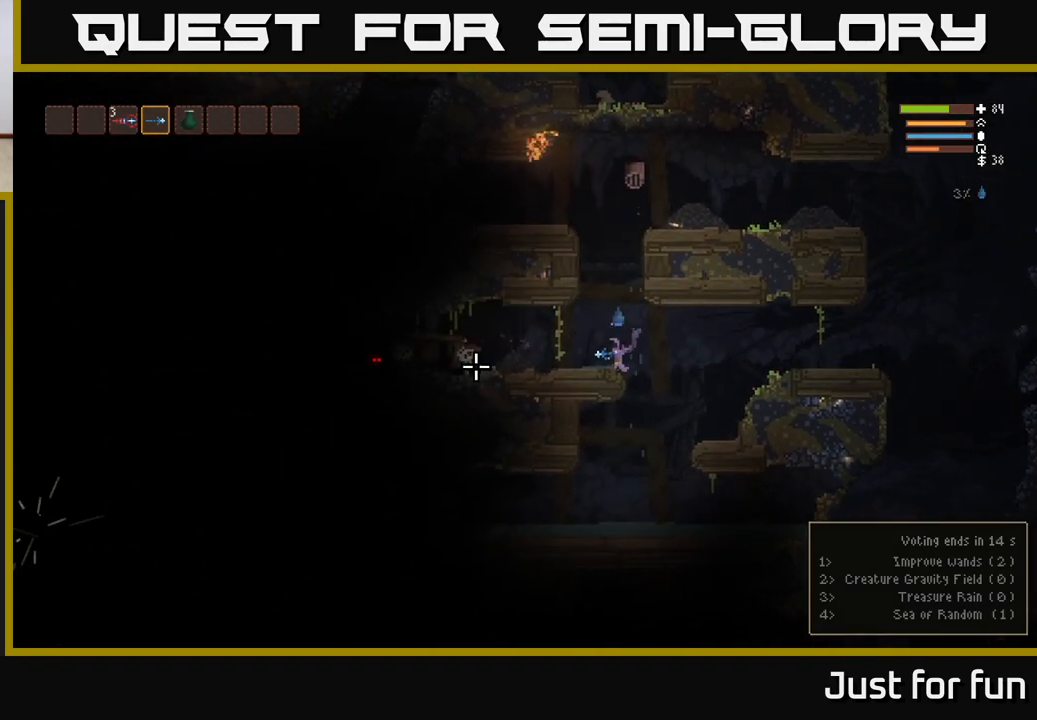
{"buttons": [], "left_stick": "left", "right_stick": "left", "events": [[217, "L2", "down"], [367, "L2", "up"]]}
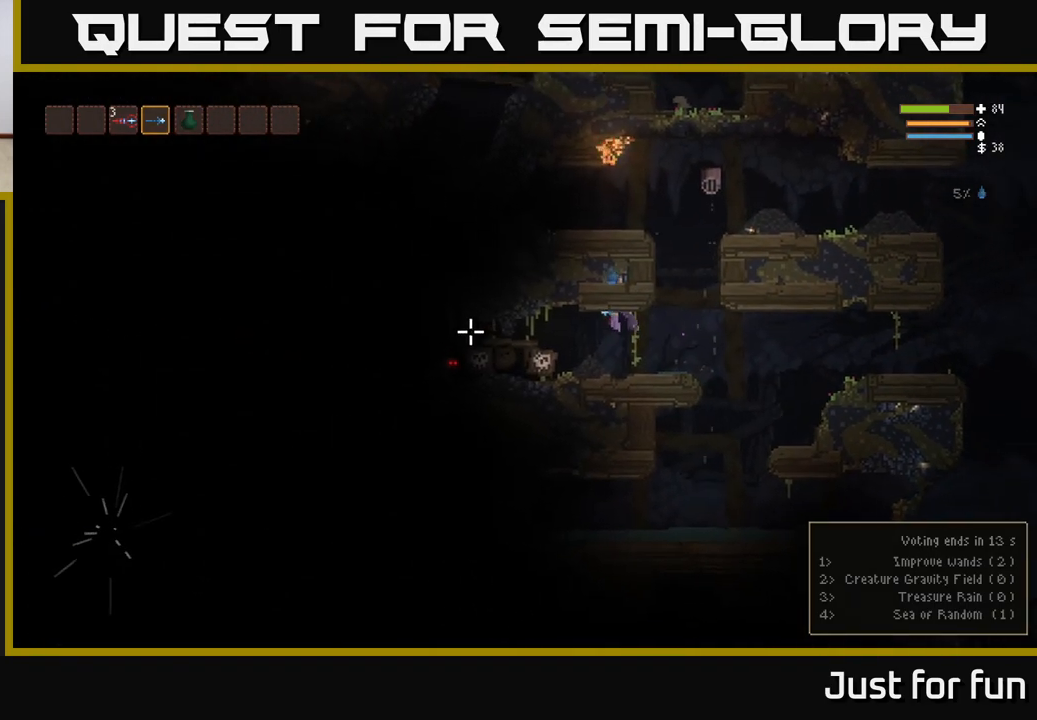
{"buttons": ["L2"], "left_stick": "right", "right_stick": "left", "events": [[133, "left_stick", "right"], [500, "L2", "down"]]}
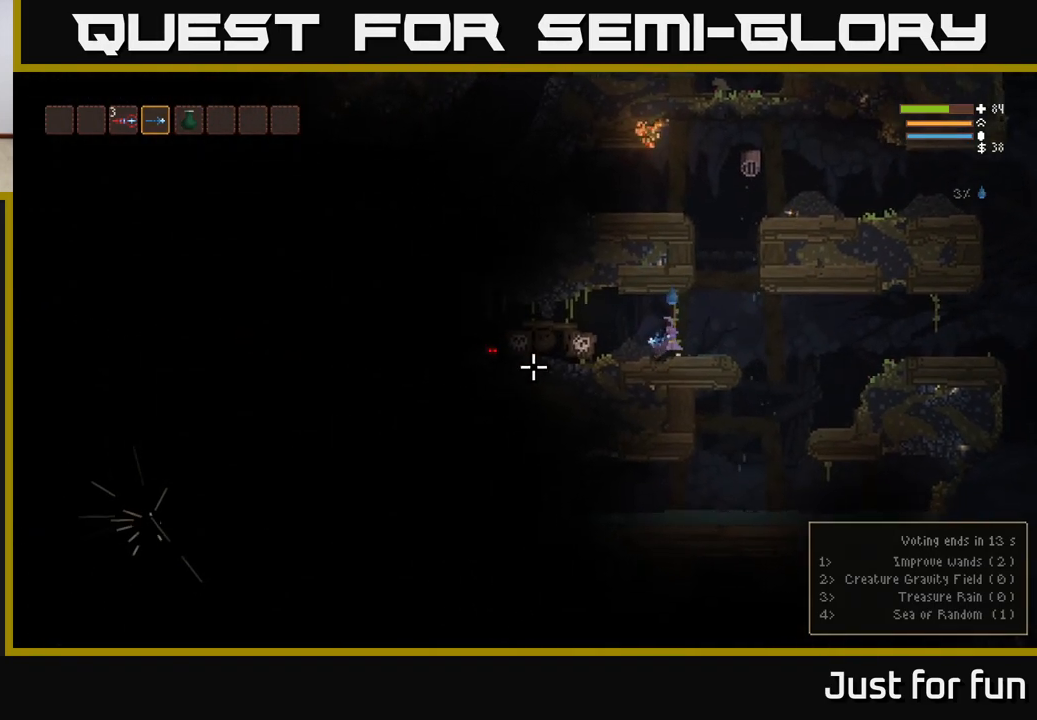
{"buttons": [], "left_stick": "right", "right_stick": "left", "events": [[133, "L2", "up"], [383, "R2", "down"], [467, "R2", "up"]]}
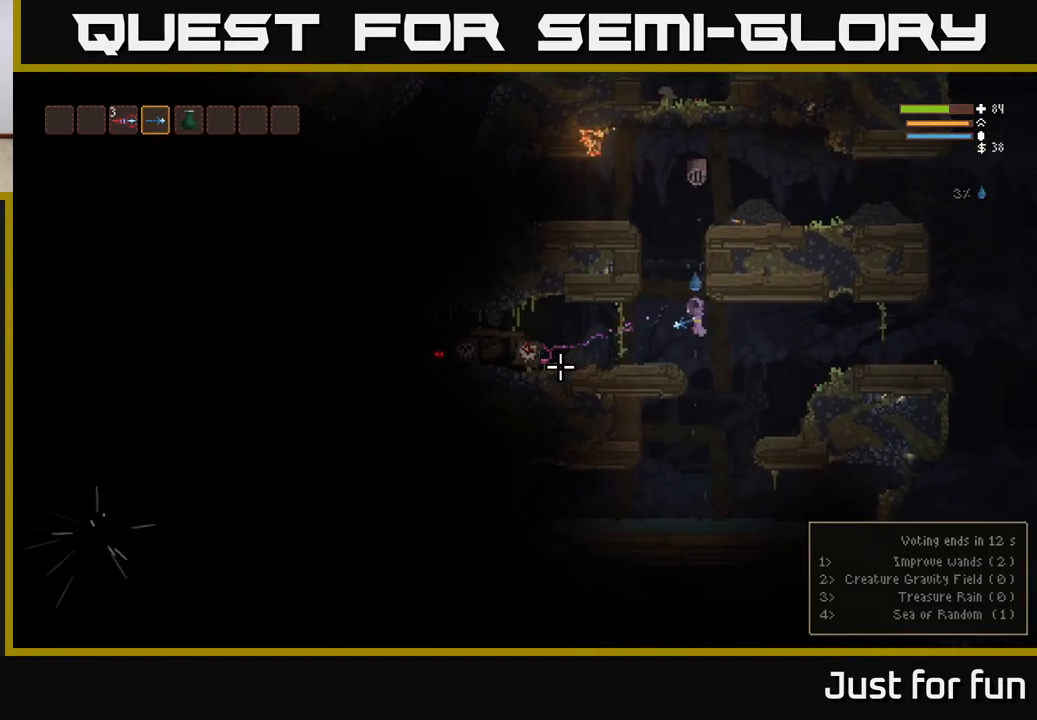
{"buttons": [], "left_stick": "right", "right_stick": "left", "events": [[83, "L2", "down"], [233, "L2", "up"], [400, "R2", "down"], [483, "R2", "up"]]}
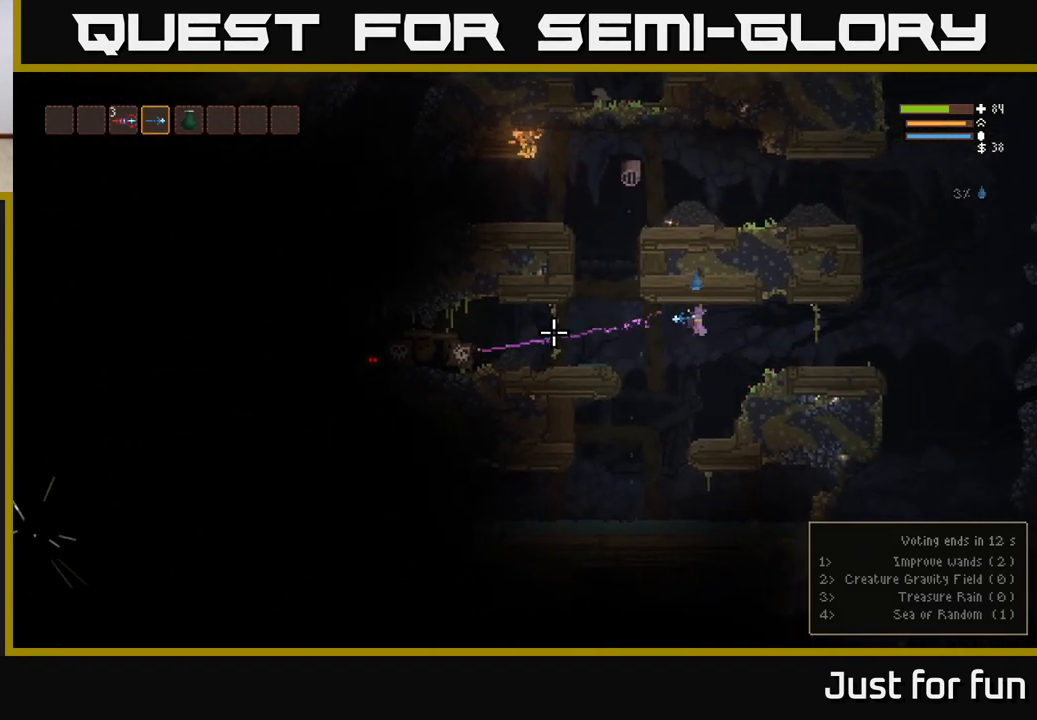
{"buttons": [], "left_stick": "right", "right_stick": "left", "events": [[33, "L2", "down"], [150, "L2", "up"], [350, "R2", "down"], [433, "R2", "up"]]}
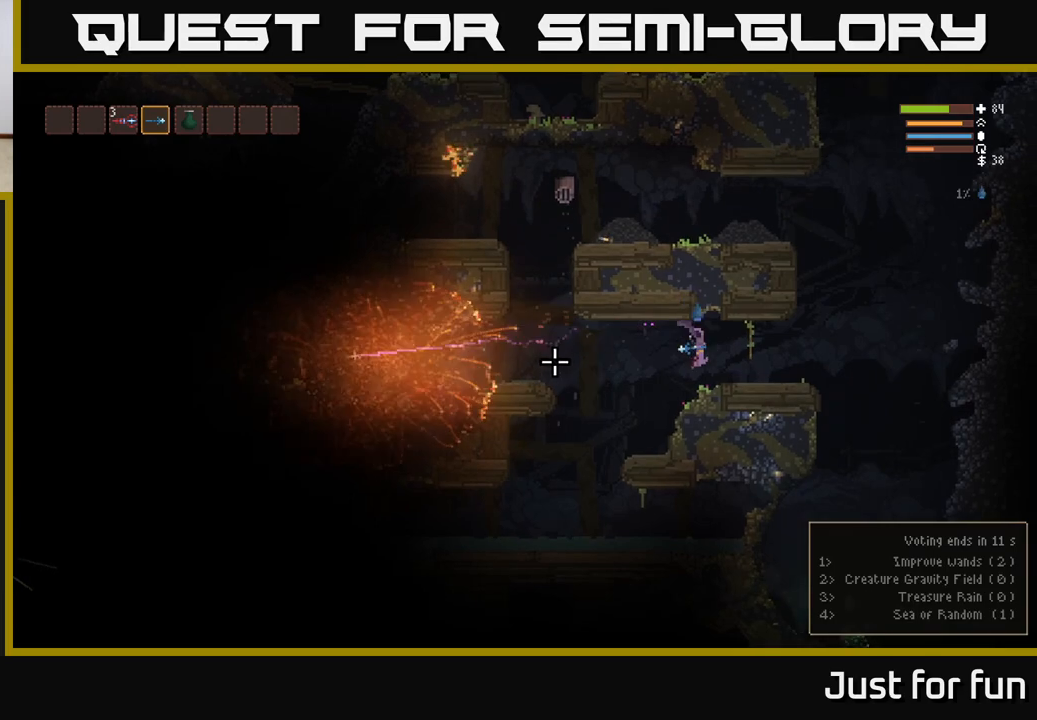
{"buttons": [], "left_stick": "left", "right_stick": "left", "events": [[150, "L2", "down"], [317, "L2", "up"], [417, "left_stick", "left"]]}
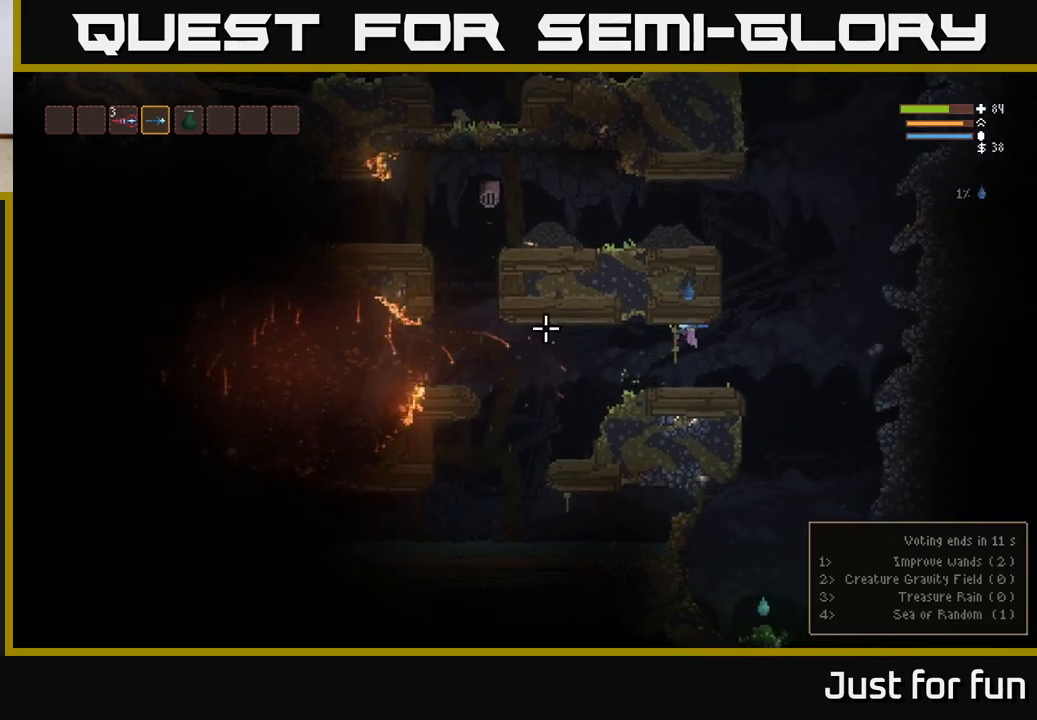
{"buttons": [], "left_stick": "left", "right_stick": "left", "events": [[350, "L2", "down"], [467, "L2", "up"]]}
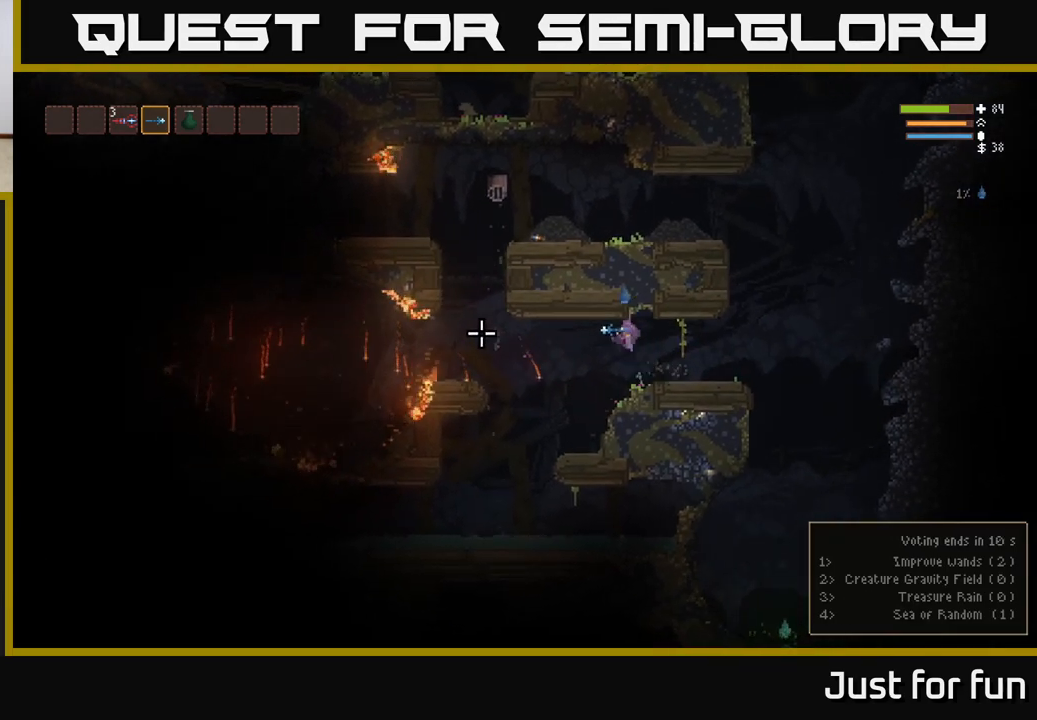
{"buttons": ["L2"], "left_stick": "left", "right_stick": "left", "events": [[450, "L2", "down"]]}
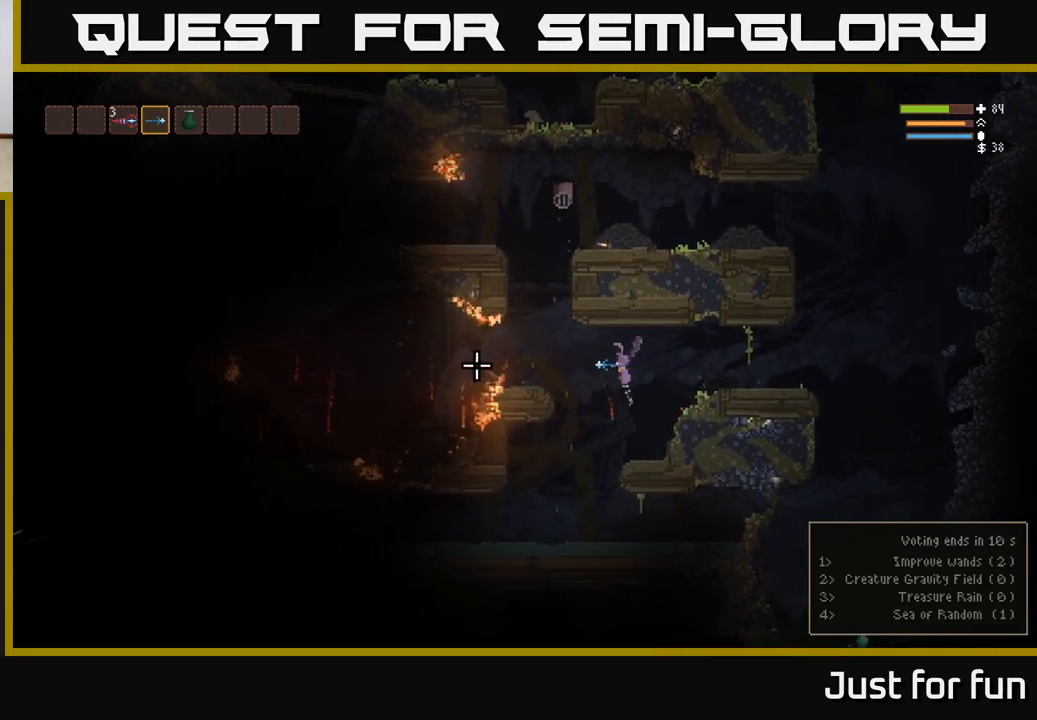
{"buttons": [], "left_stick": "left", "right_stick": "left", "events": [[117, "L2", "up"]]}
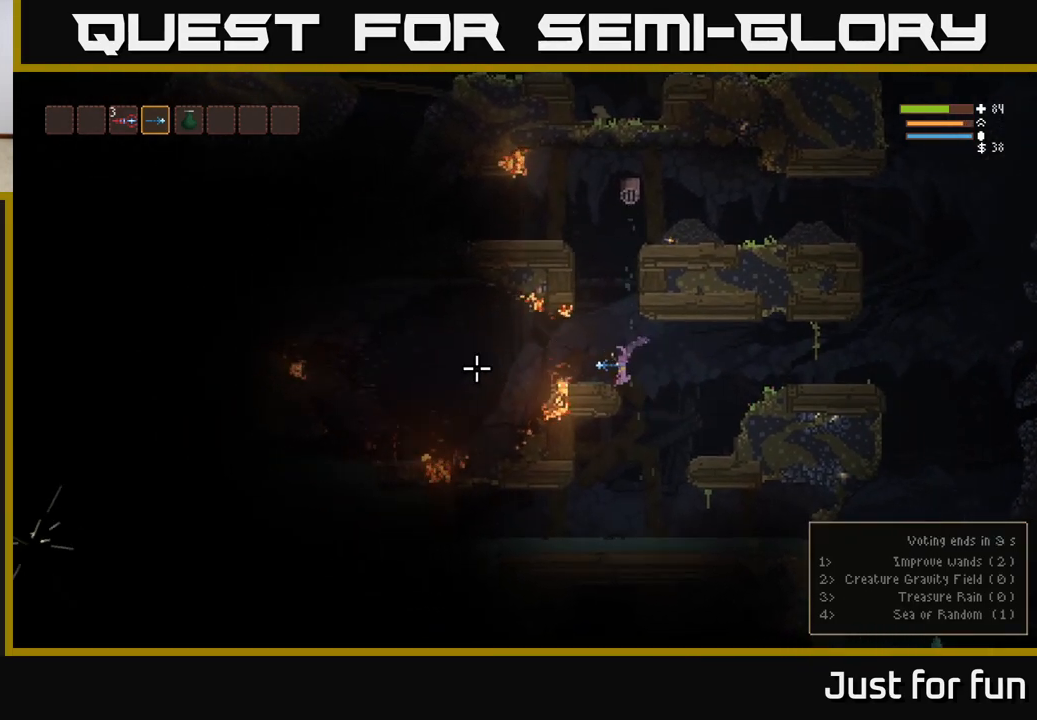
{"buttons": [], "left_stick": "right", "right_stick": "left", "events": [[133, "left_stick", "right"]]}
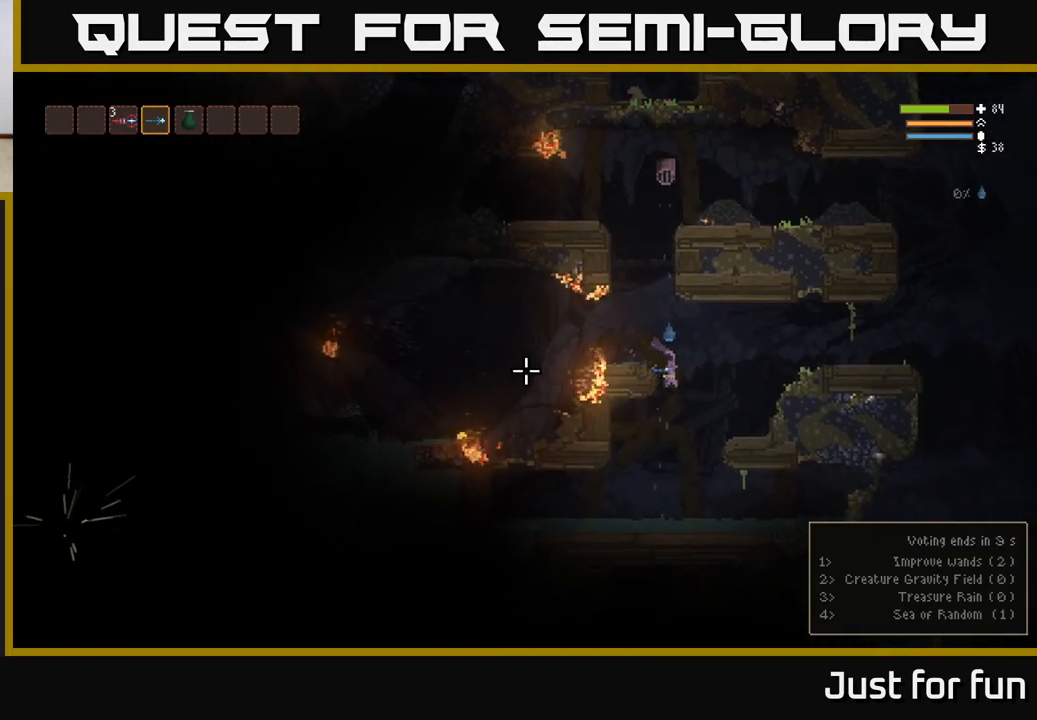
{"buttons": [], "left_stick": "center", "right_stick": "left", "events": [[167, "left_stick", "left"], [417, "left_stick", "center"]]}
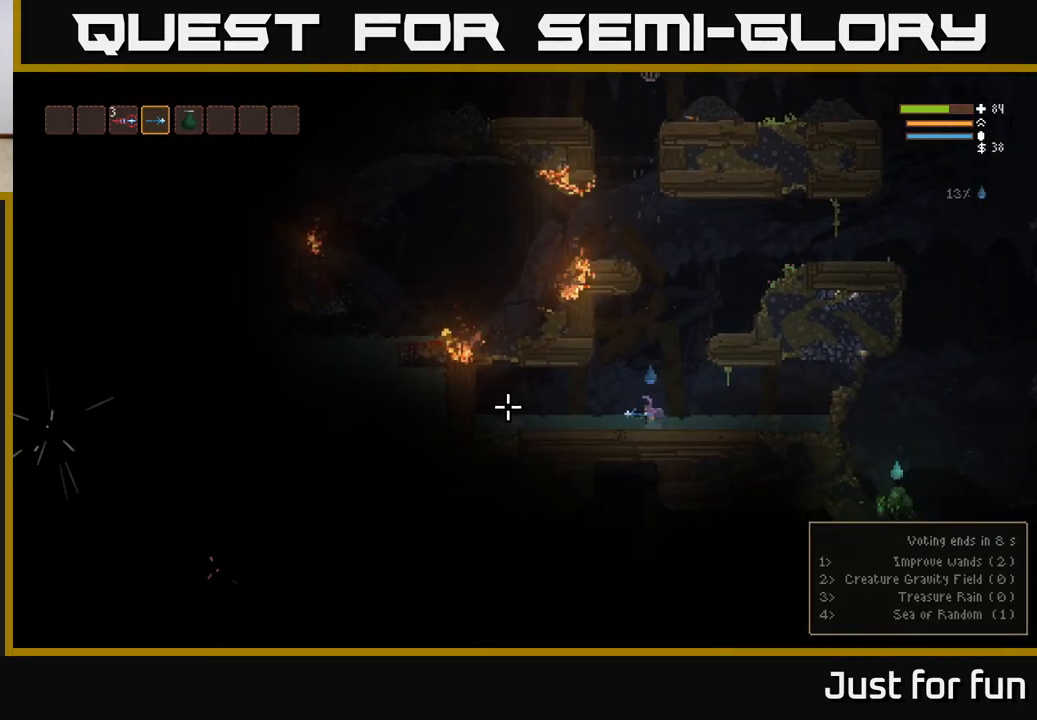
{"buttons": ["L2"], "left_stick": "center", "right_stick": "left", "events": [[150, "L2", "down"], [167, "left_stick", "right"], [350, "left_stick", "center"]]}
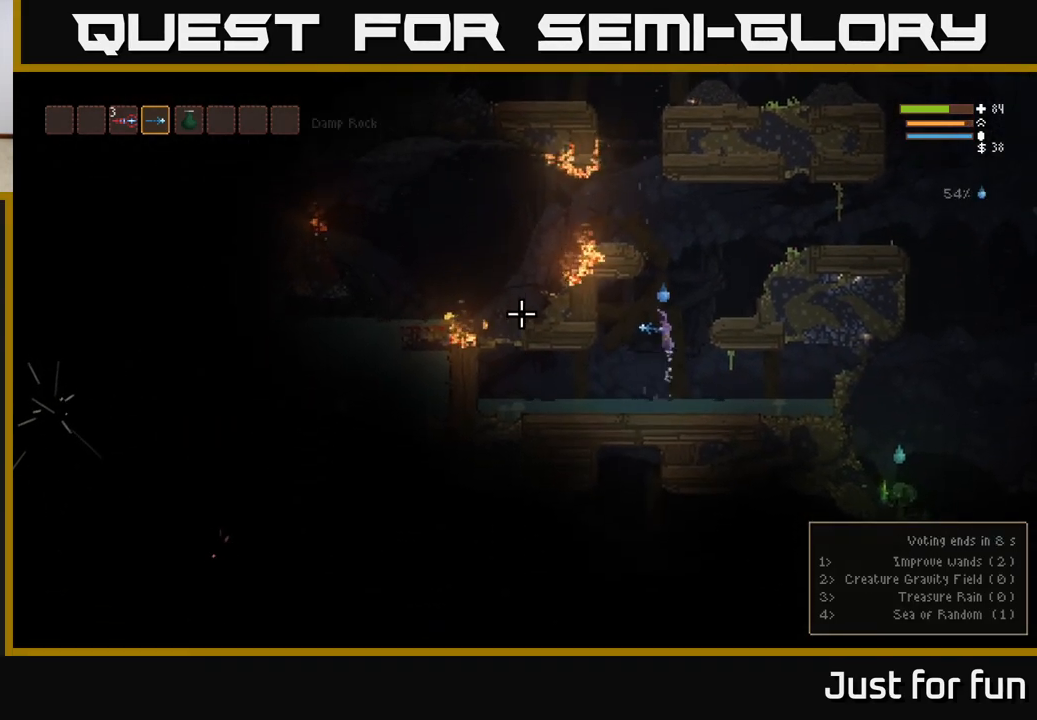
{"buttons": ["L2"], "left_stick": "left", "right_stick": "left", "events": [[433, "left_stick", "left"]]}
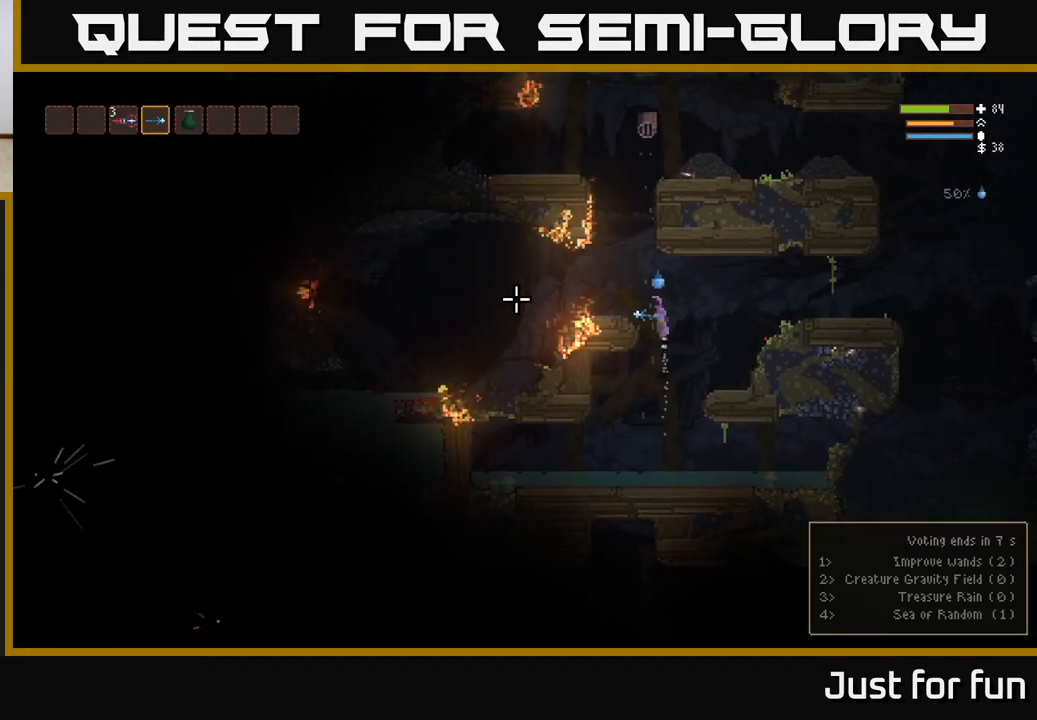
{"buttons": [], "left_stick": "left", "right_stick": "left", "events": [[100, "L2", "up"]]}
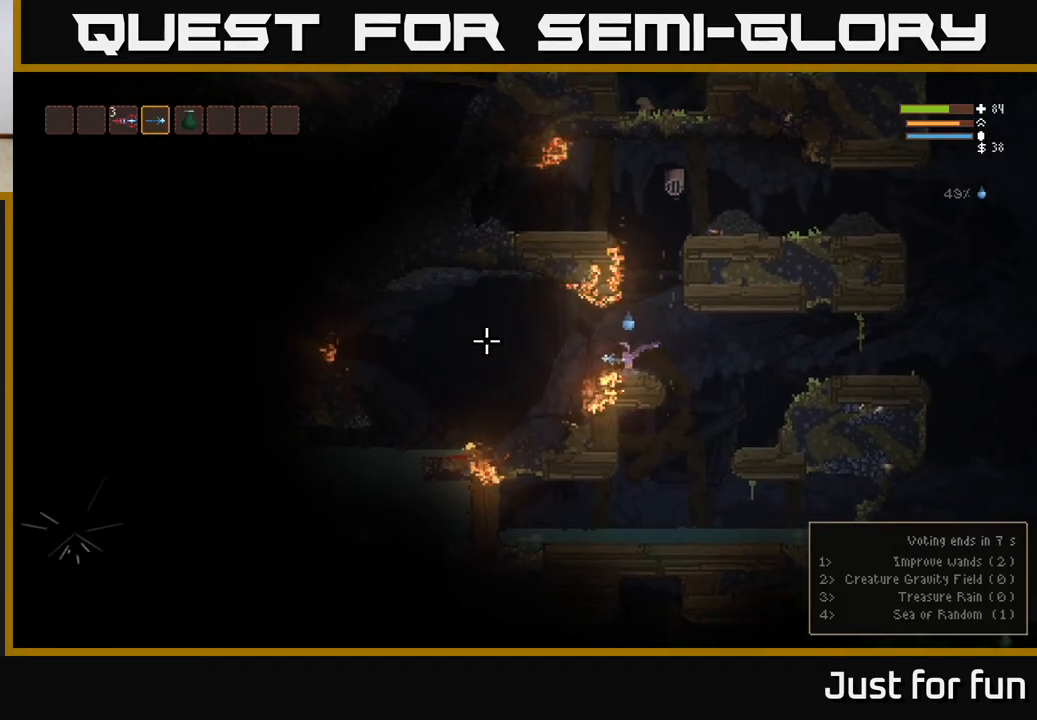
{"buttons": [], "left_stick": "left", "right_stick": "left", "events": [[67, "L2", "down"], [133, "L2", "up"]]}
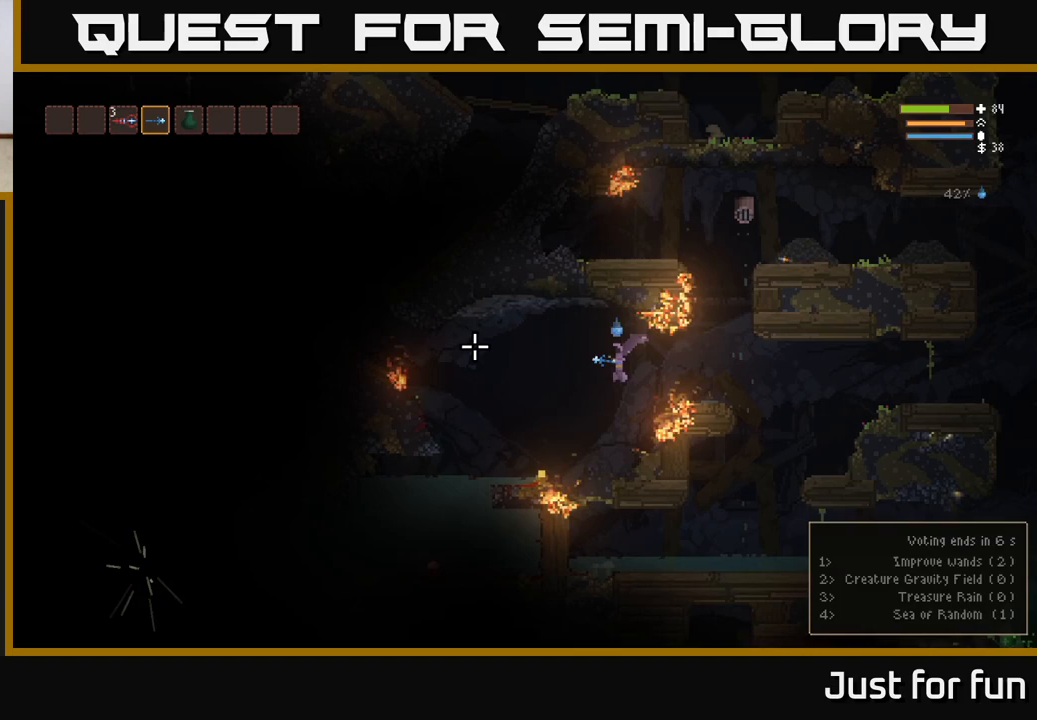
{"buttons": ["L2"], "left_stick": "left", "right_stick": "left", "events": [[400, "L2", "down"]]}
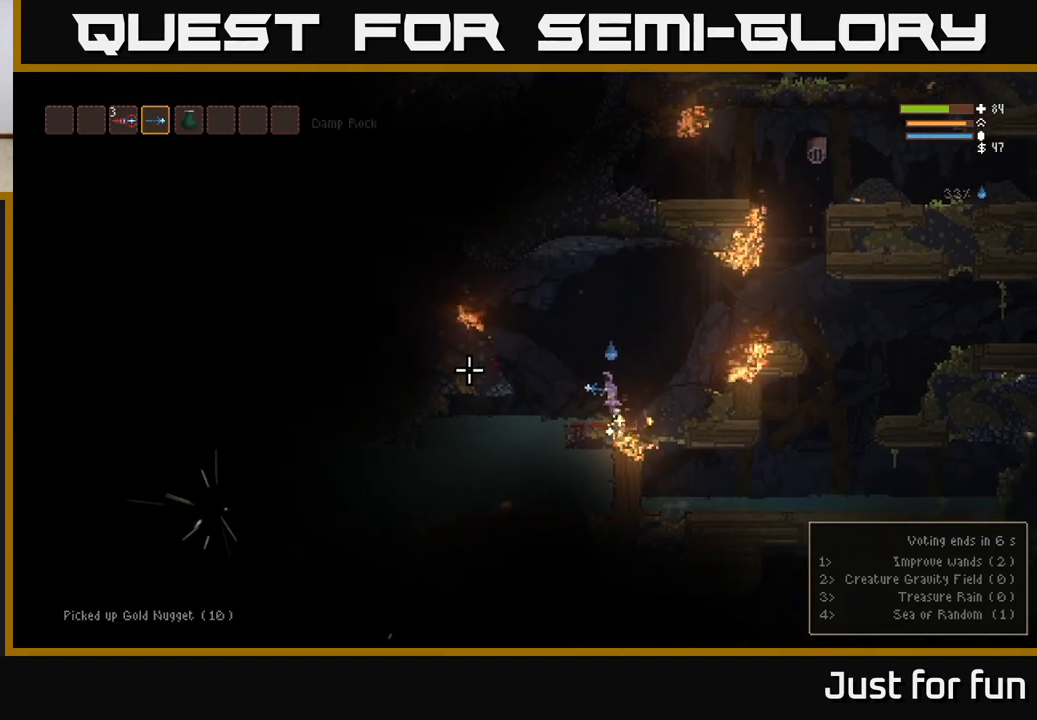
{"buttons": [], "left_stick": "left", "right_stick": "center", "events": [[17, "L2", "up"], [417, "right_stick", "center"]]}
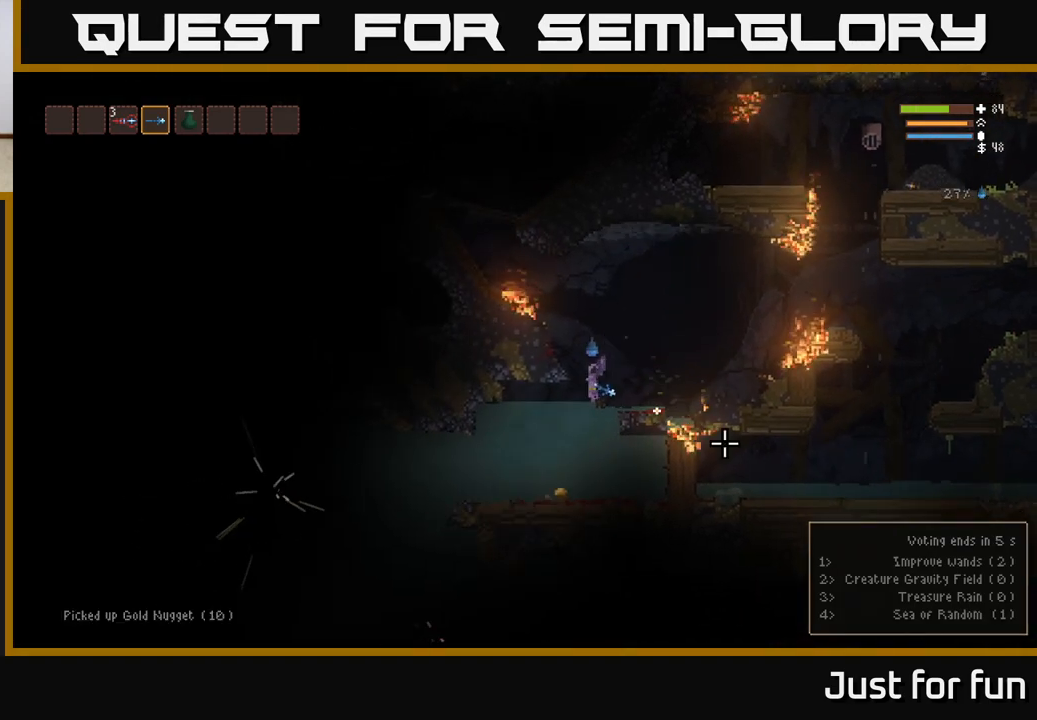
{"buttons": [], "left_stick": "down-left", "right_stick": "center", "events": [[83, "left_stick", "down-left"]]}
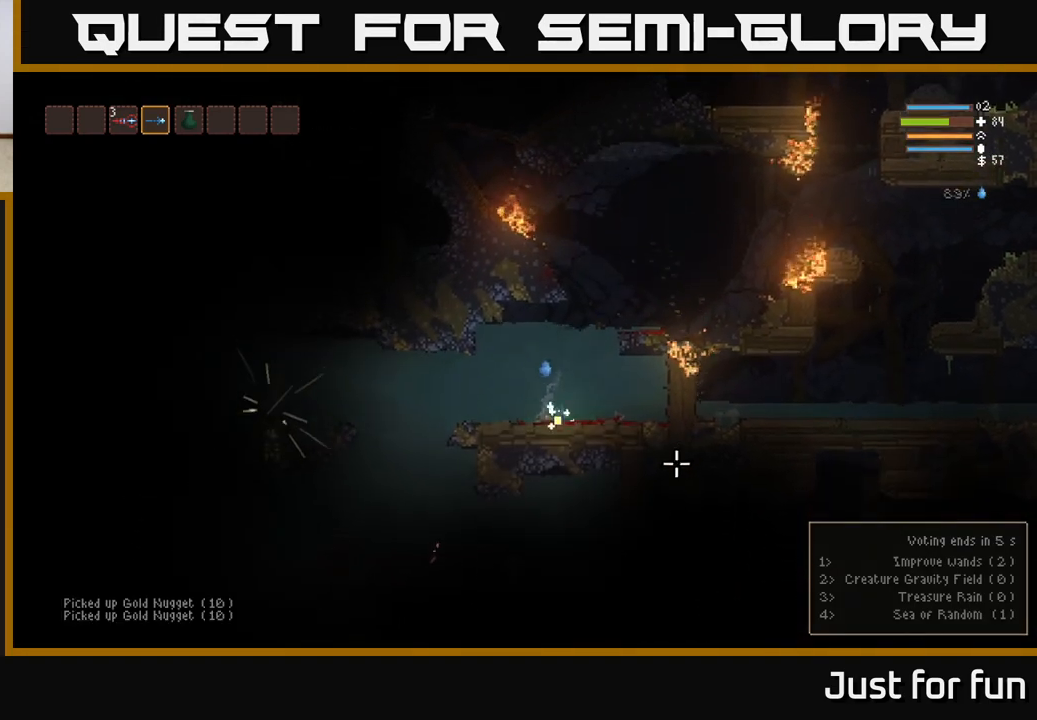
{"buttons": ["L2"], "left_stick": "right", "right_stick": "up-left", "events": [[100, "L2", "down"], [167, "left_stick", "up"], [183, "right_stick", "up-left"], [333, "left_stick", "right"]]}
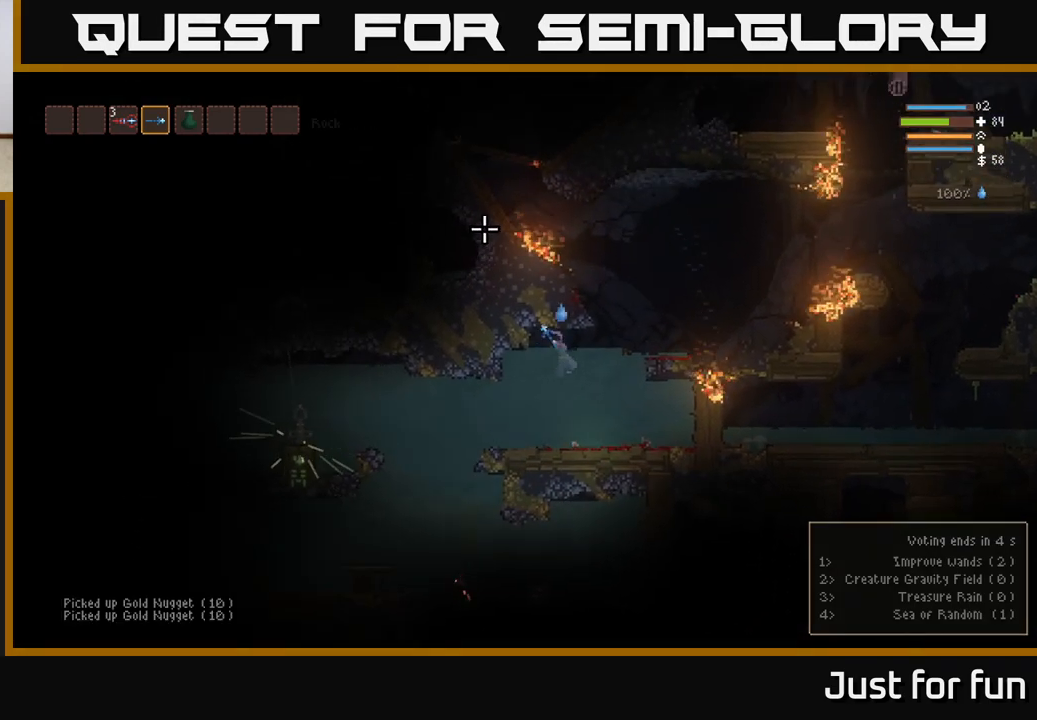
{"buttons": [], "left_stick": "left", "right_stick": "up-left", "events": [[133, "left_stick", "left"], [233, "L2", "up"]]}
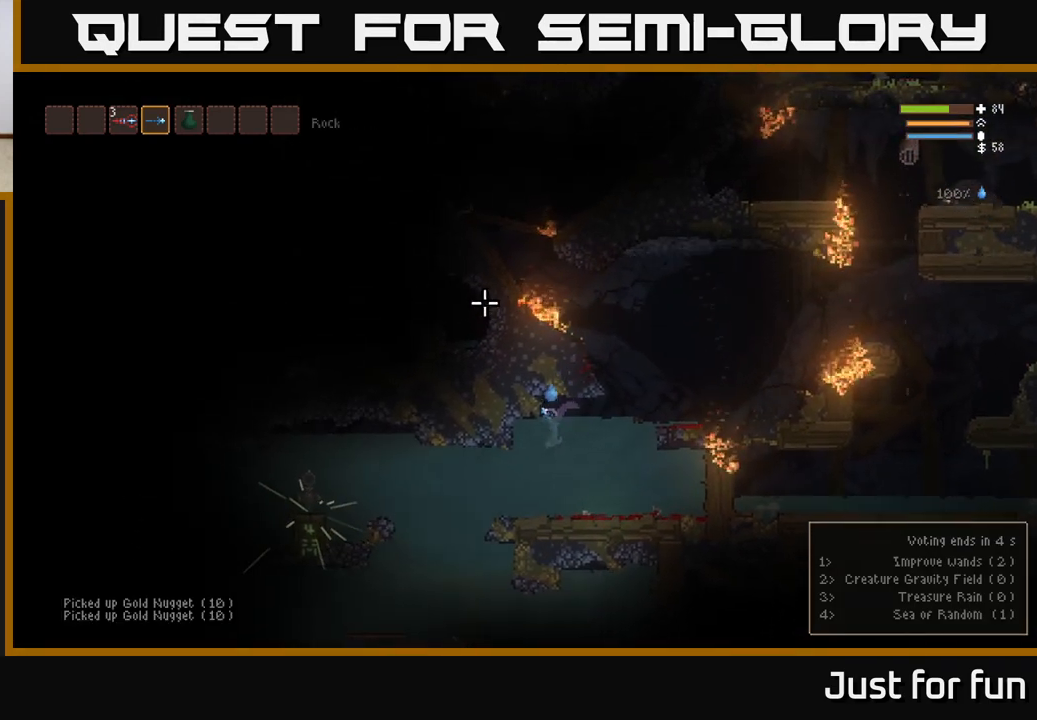
{"buttons": [], "left_stick": "down-left", "right_stick": "up-left", "events": [[250, "left_stick", "down-left"]]}
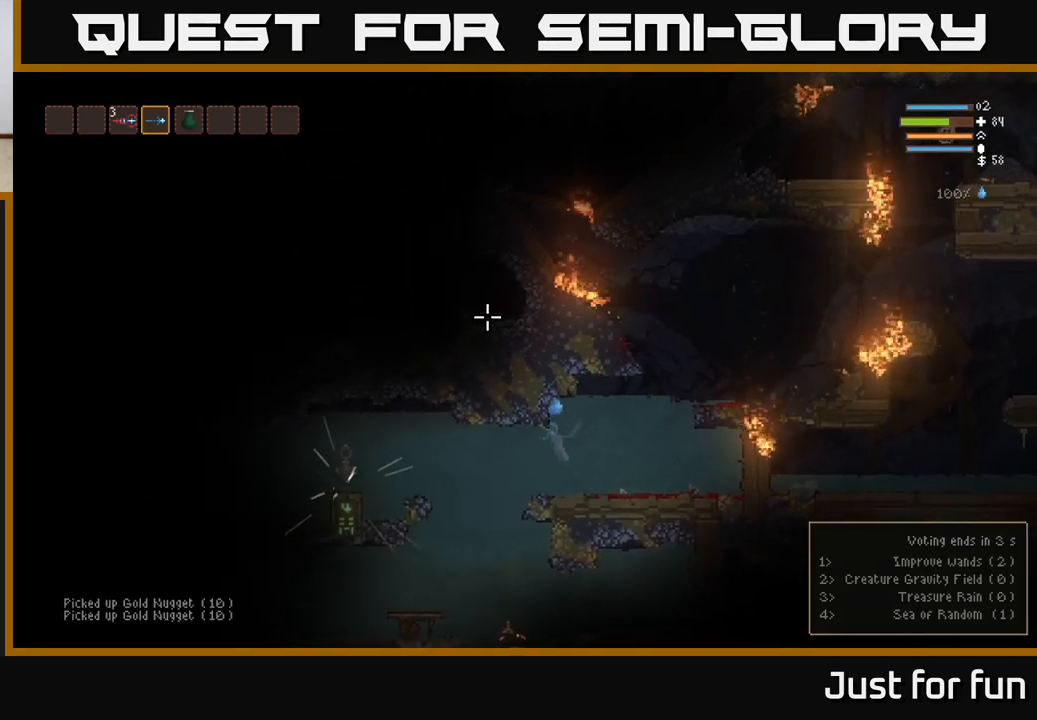
{"buttons": [], "left_stick": "down-left", "right_stick": "up-left", "events": []}
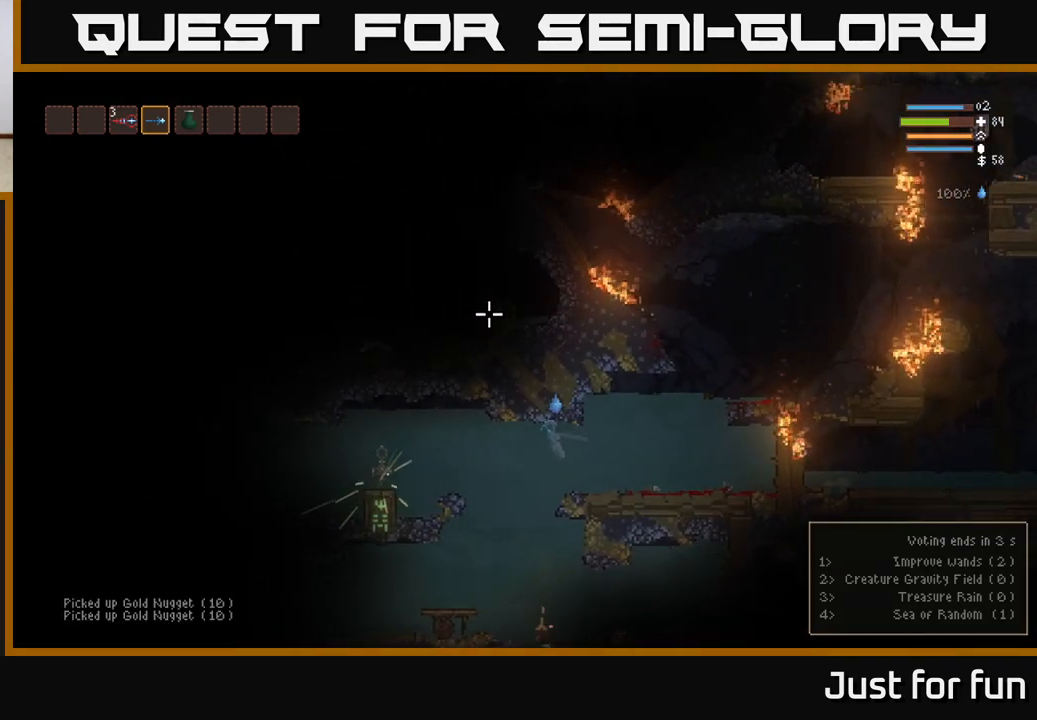
{"buttons": [], "left_stick": "left", "right_stick": "up-left", "events": [[450, "left_stick", "left"]]}
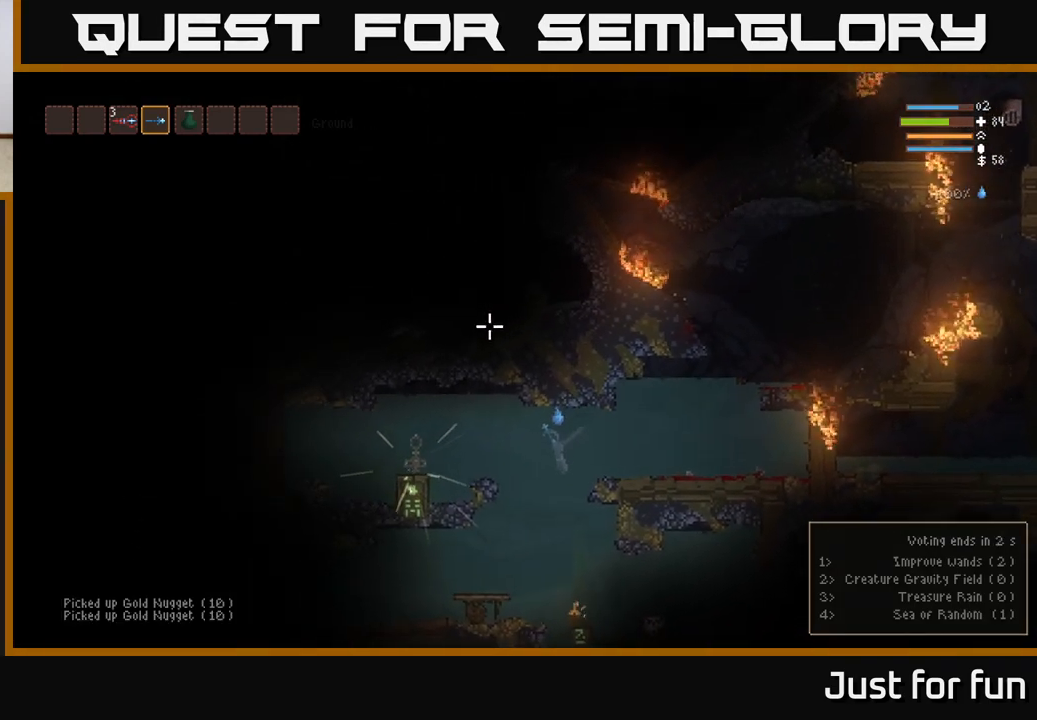
{"buttons": ["L2"], "left_stick": "left", "right_stick": "up-left", "events": [[183, "L2", "down"], [317, "L2", "up"], [433, "L2", "down"]]}
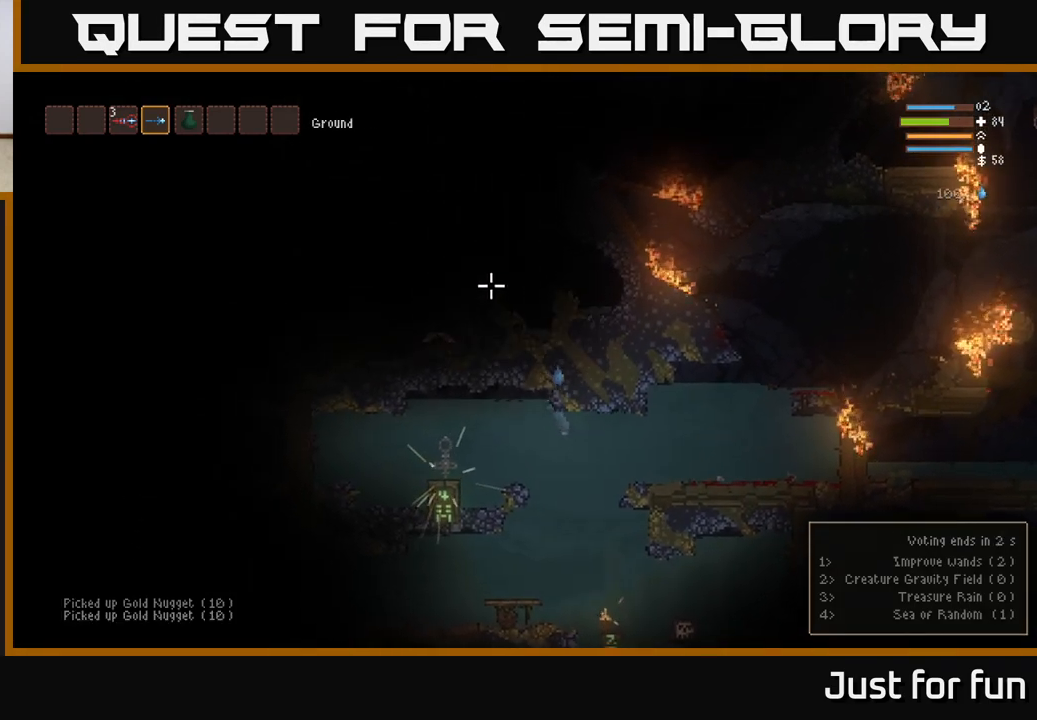
{"buttons": [], "left_stick": "left", "right_stick": "up-left", "events": [[50, "L2", "up"], [167, "L2", "down"], [283, "L2", "up"]]}
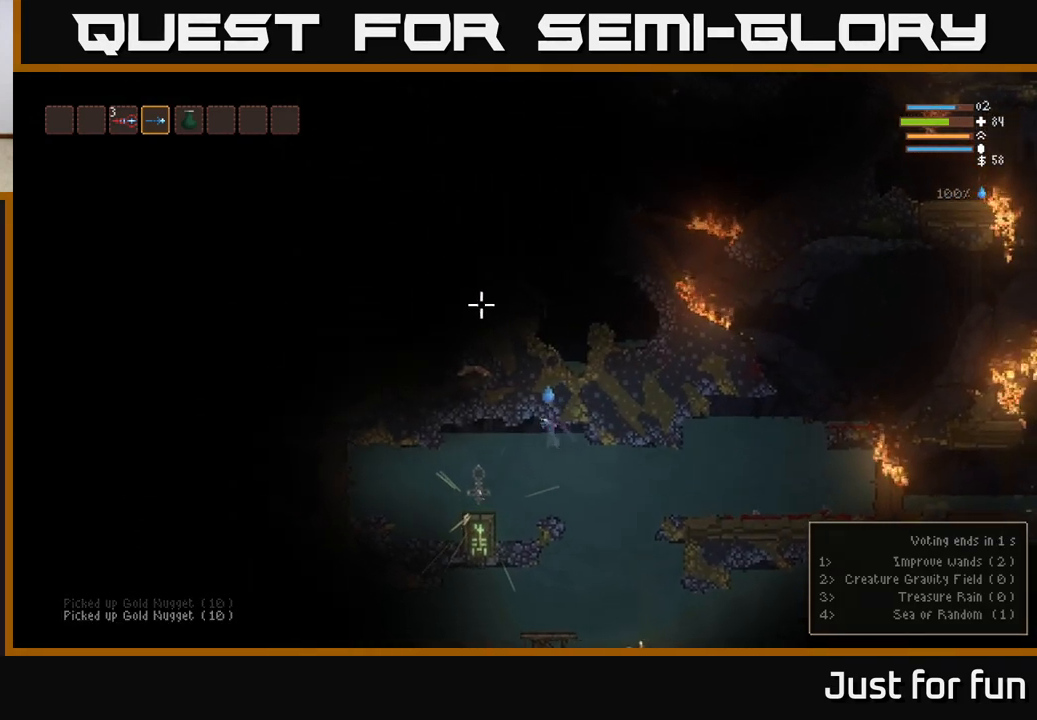
{"buttons": ["L2"], "left_stick": "left", "right_stick": "up-left", "events": [[67, "L2", "down"], [183, "left_stick", "center"], [267, "L2", "up"], [333, "left_stick", "left"], [417, "L2", "down"]]}
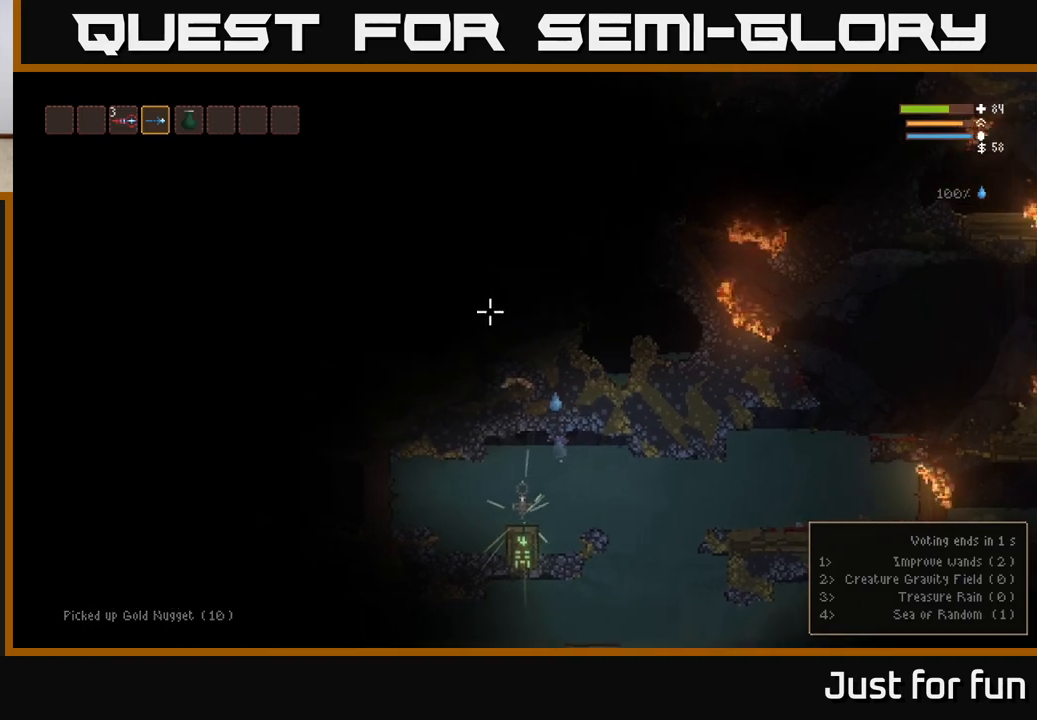
{"buttons": [], "left_stick": "down", "right_stick": "center", "events": [[67, "L2", "up"], [300, "left_stick", "down-left"], [417, "left_stick", "down"], [417, "right_stick", "center"]]}